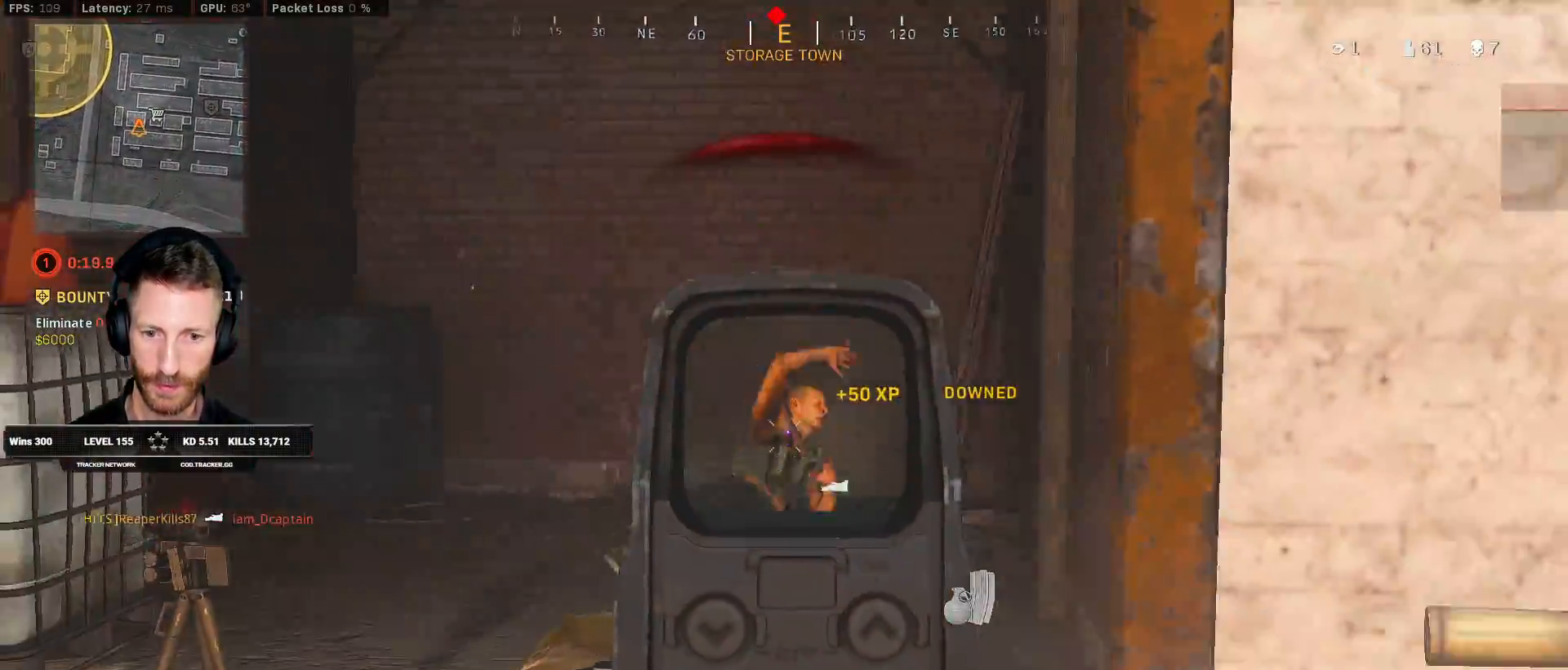
Gameplay with keyboard and mouse; each line is a JSON object with the keys and mouse buttons held at the frame after it. "events" lists presses ("down") and releases ("up") of "1", "2", "3", "4", "5", "a", "alt", "b", "c", "ctrl", "d", "e", "f", "g", "q", "r", "s", "shift", "space", "t", "tab", "v", "w", "x", "z", "mouse_left", "mouse_wheel", "mouse_right", "mouse_mb4" and "mouse_mb5" between this image and that frame as [ms after this image, input, new state], when the widget could be followed in between. "mouse_left", "mouse_wheel", "mouse_right", "mouse_mb4", "mouse_mb5" = the "left", "wheel", "right", "mb4", "mb5" buttons of the "mouse" list. No other keys are recorded. "wheel" means that the mouse wheel is clicked or scrolled. Mouse movement is not recorded.
{"keys": ["w"], "mouse": ["left", "right"], "events": [[17, "w", "down"], [83, "shift", "down"], [150, "d", "up"], [167, "shift", "up"], [267, "a", "down"], [483, "a", "up"]]}
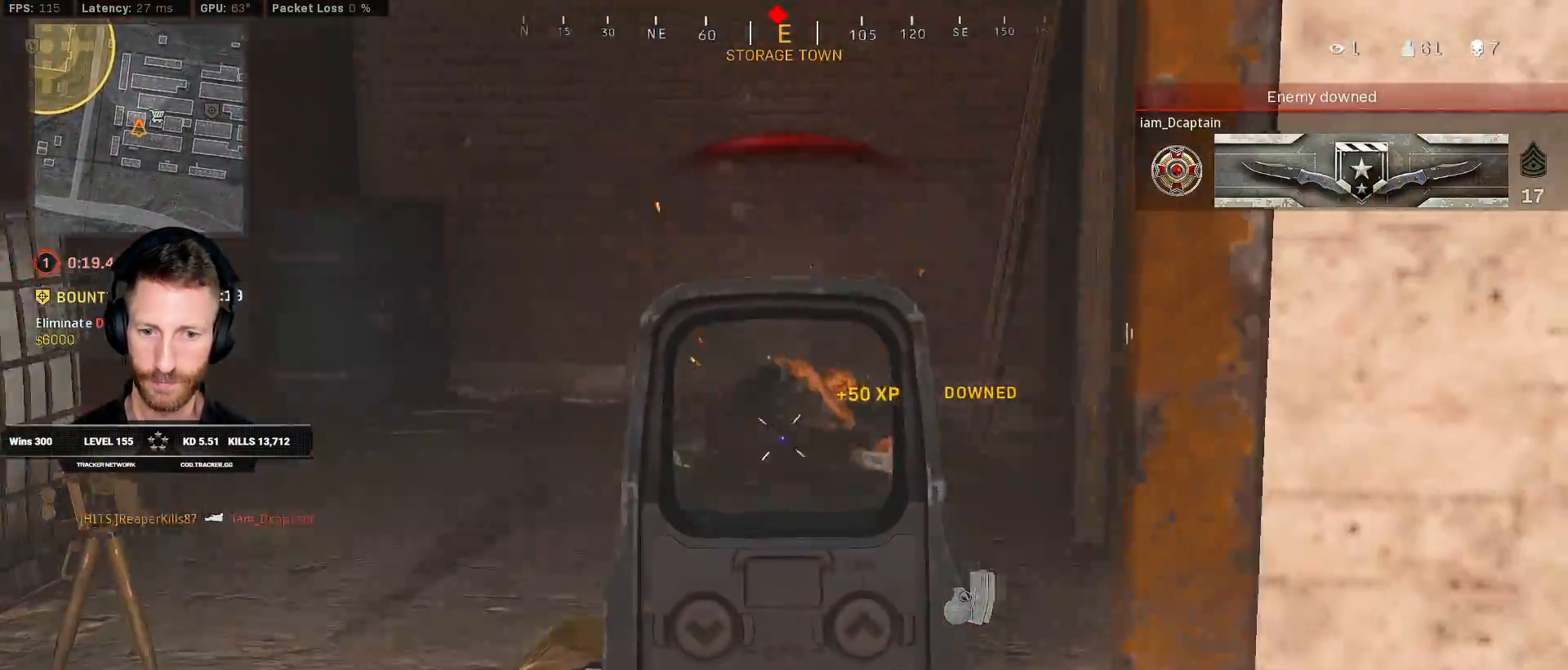
{"keys": ["shift", "w"], "mouse": [], "events": [[200, "mouse_right", "up"], [217, "mouse_left", "up"], [233, "shift", "down"]]}
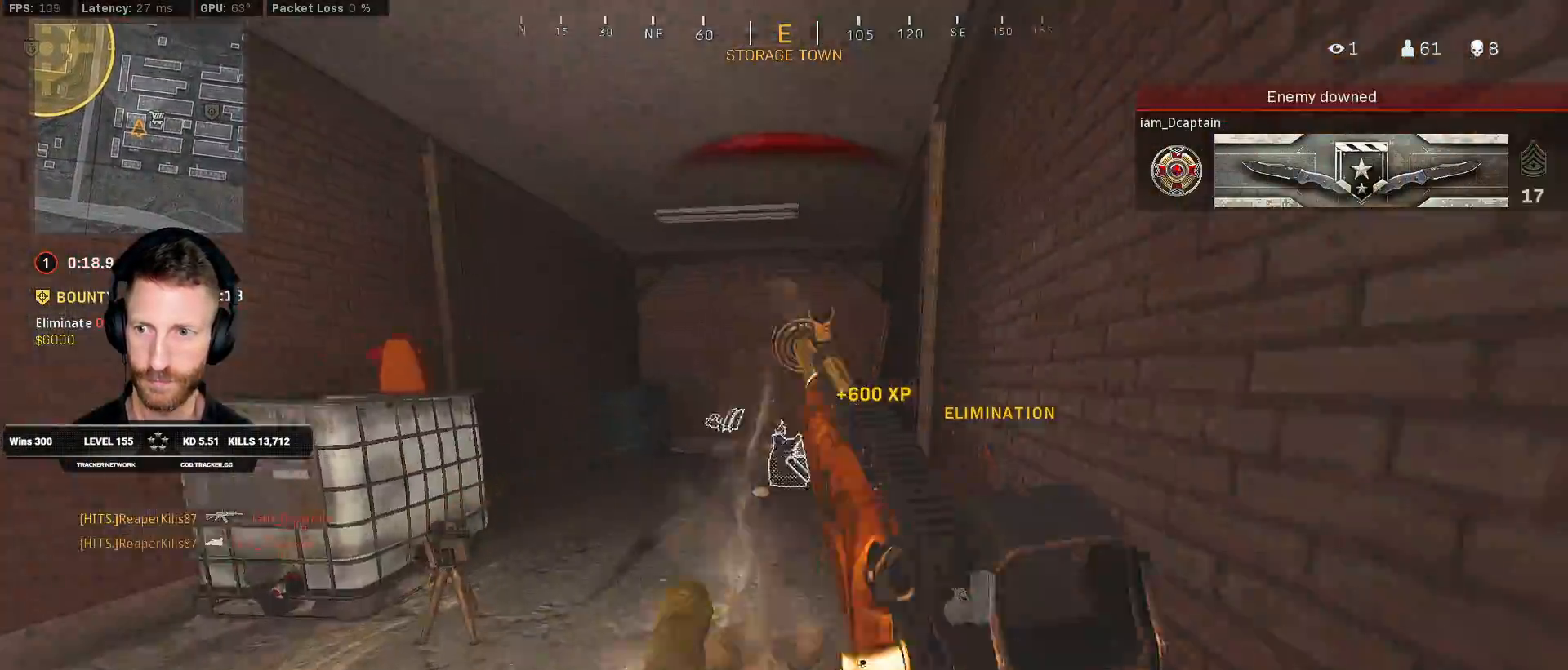
{"keys": ["w"], "mouse": [], "events": [[383, "shift", "up"], [417, "r", "down"], [500, "r", "up"]]}
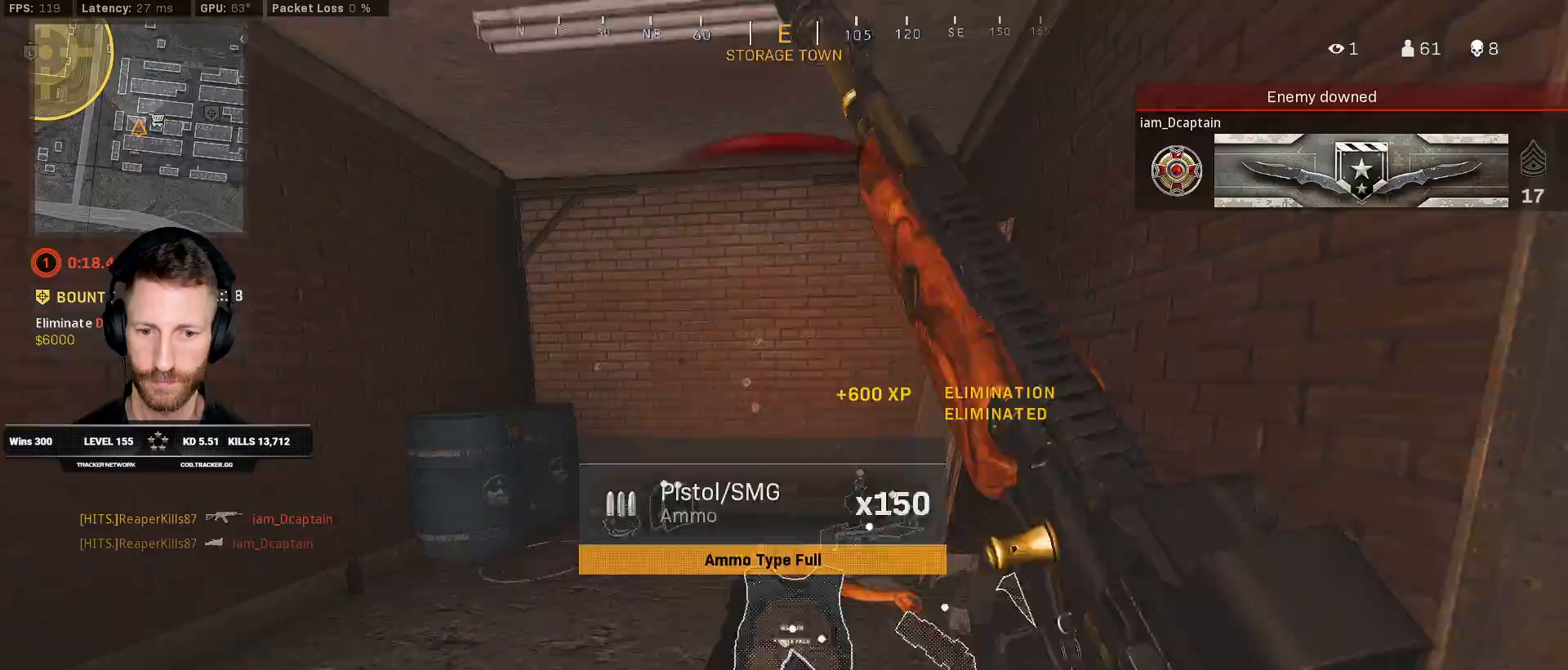
{"keys": ["a", "w"], "mouse": [], "events": [[100, "r", "down"], [167, "r", "up"], [233, "a", "down"]]}
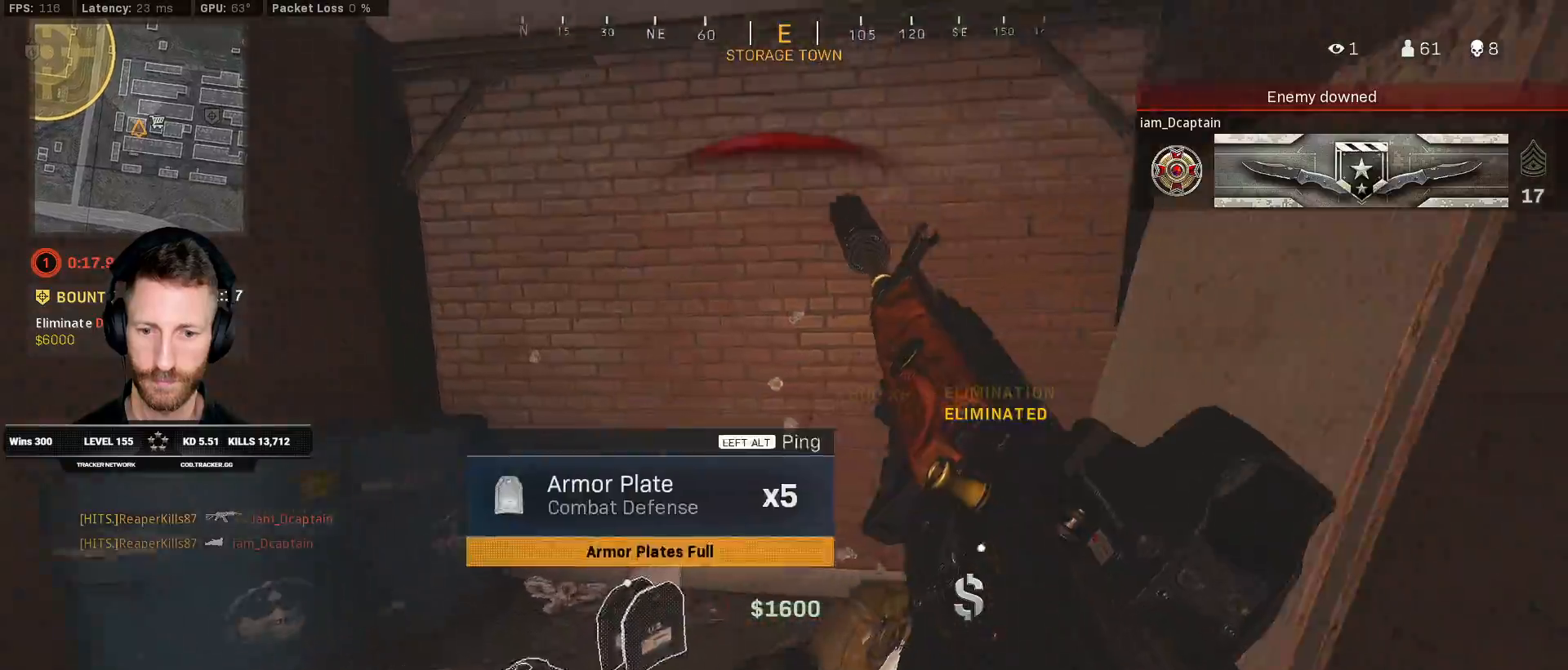
{"keys": ["a", "ctrl", "w"], "mouse": [], "events": [[183, "ctrl", "down"]]}
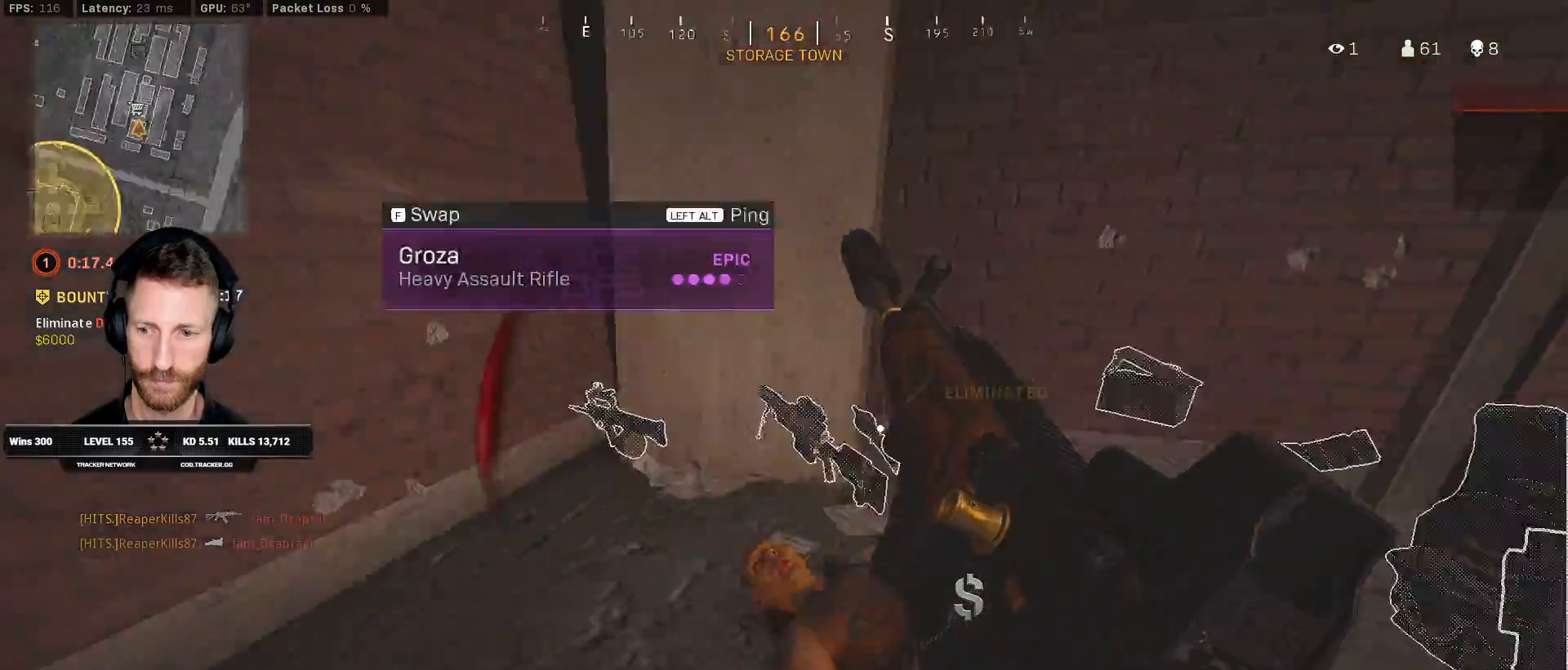
{"keys": ["a", "w"], "mouse": [], "events": [[317, "ctrl", "up"]]}
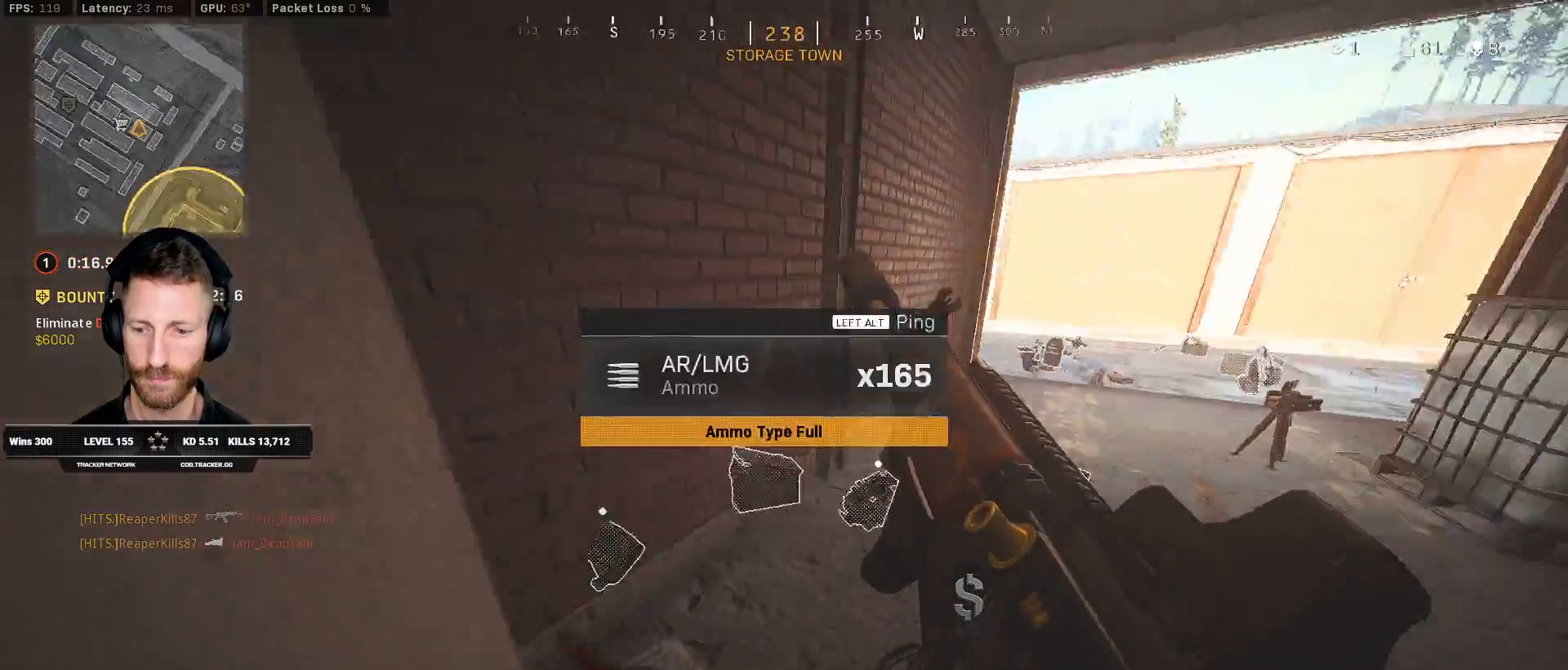
{"keys": ["d", "w"], "mouse": [], "events": [[167, "a", "up"], [400, "d", "down"]]}
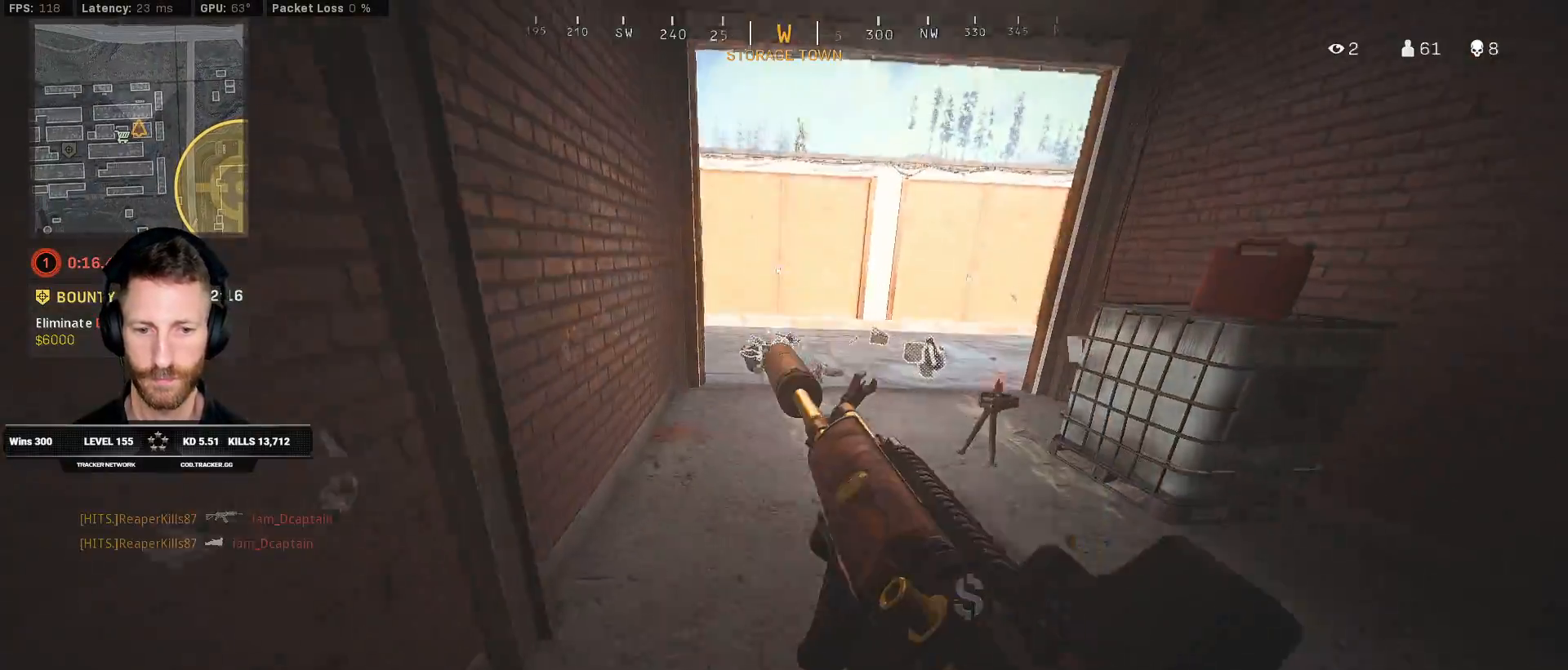
{"keys": ["ctrl", "s"], "mouse": [], "events": [[50, "w", "up"], [183, "d", "up"], [183, "s", "down"], [233, "ctrl", "down"]]}
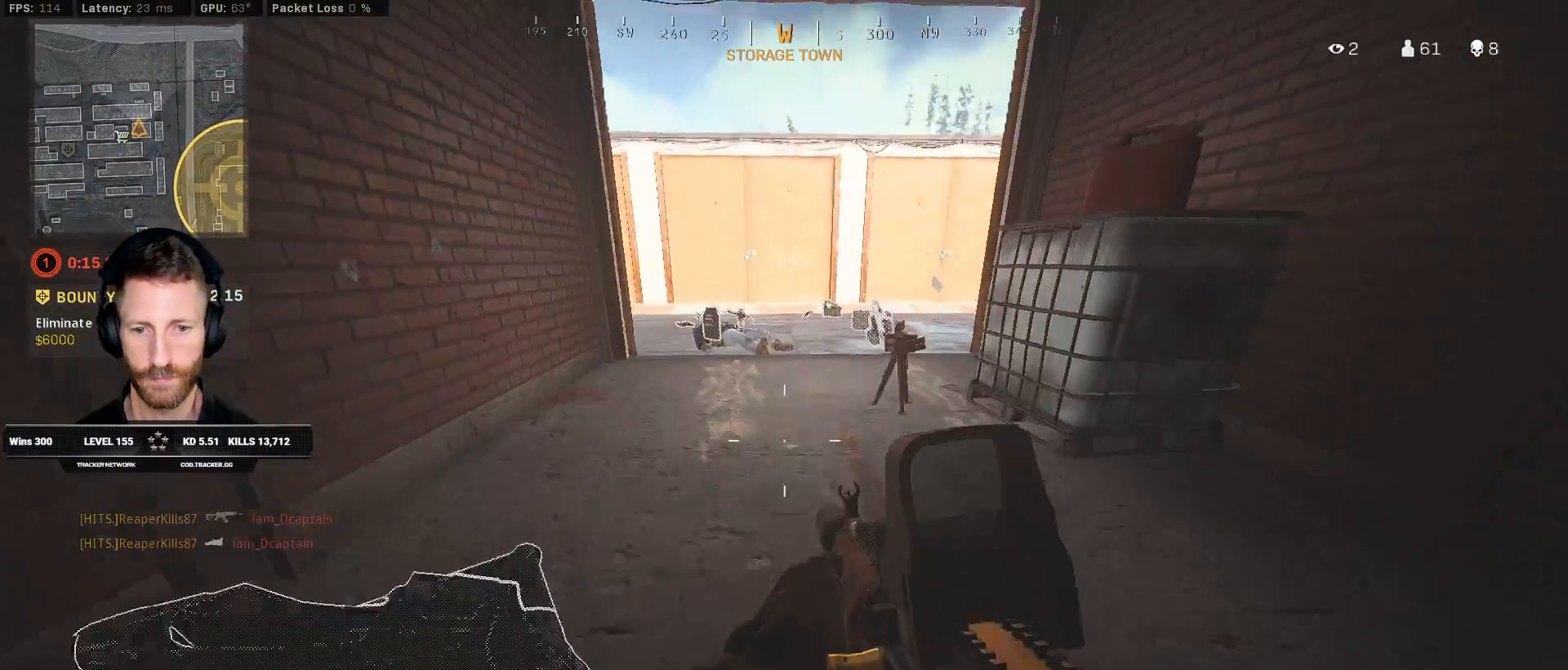
{"keys": ["a", "ctrl", "s"], "mouse": [], "events": [[500, "a", "down"]]}
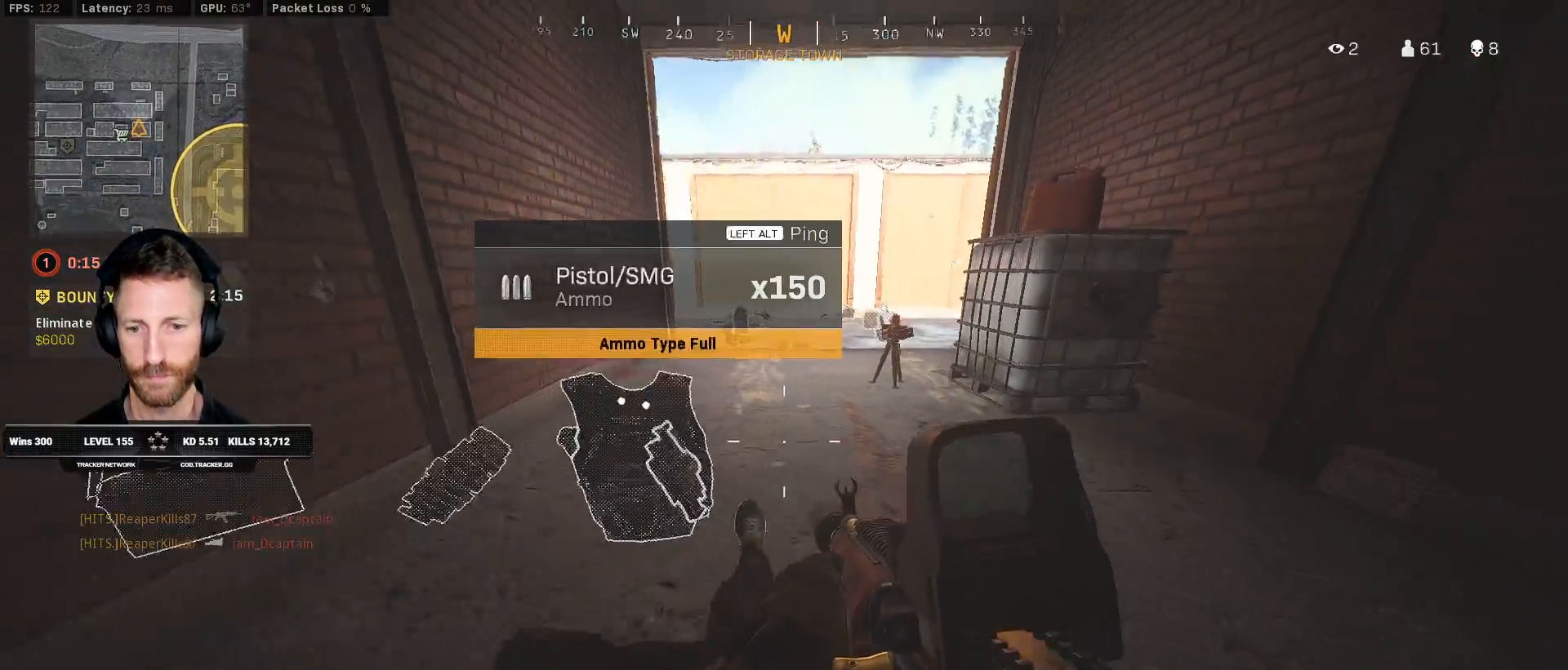
{"keys": ["ctrl", "w"], "mouse": [], "events": [[50, "s", "up"], [167, "w", "down"], [200, "mouse_wheel", "down"], [217, "mouse_wheel", "up"], [250, "mouse_wheel", "down"], [300, "mouse_wheel", "up"], [450, "a", "up"]]}
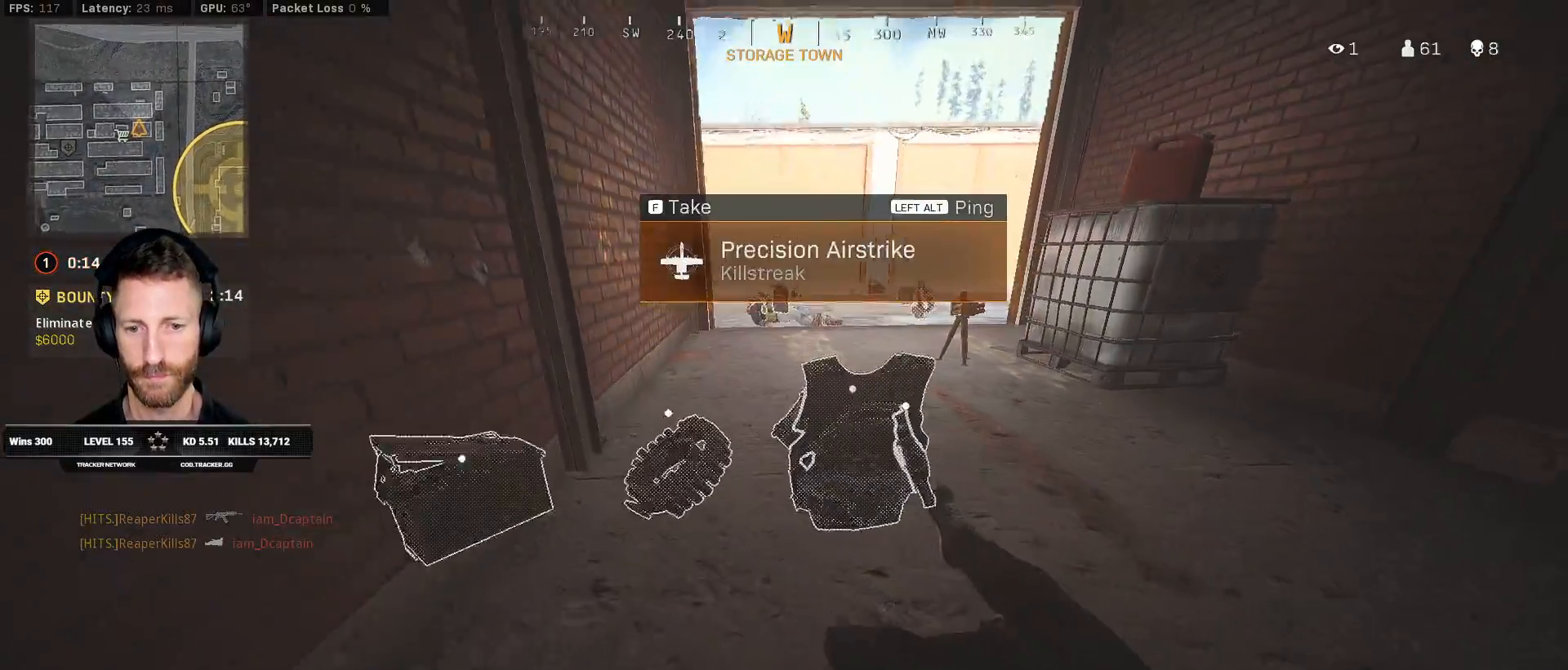
{"keys": ["ctrl", "s"], "mouse": [], "events": [[183, "w", "up"], [250, "f", "down"], [317, "s", "down"], [367, "f", "up"]]}
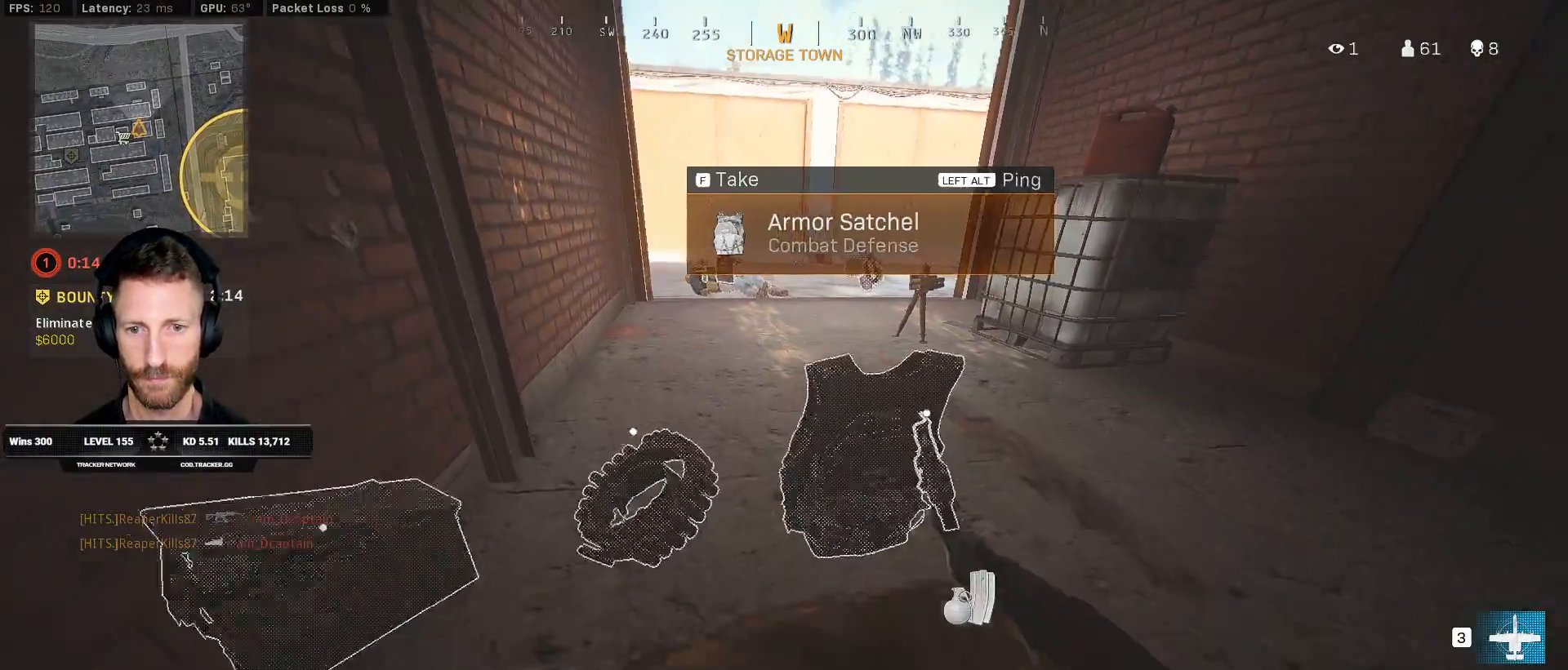
{"keys": ["a", "ctrl", "w"], "mouse": [], "events": [[117, "d", "down"], [233, "s", "up"], [367, "d", "up"], [400, "a", "down"], [417, "w", "down"]]}
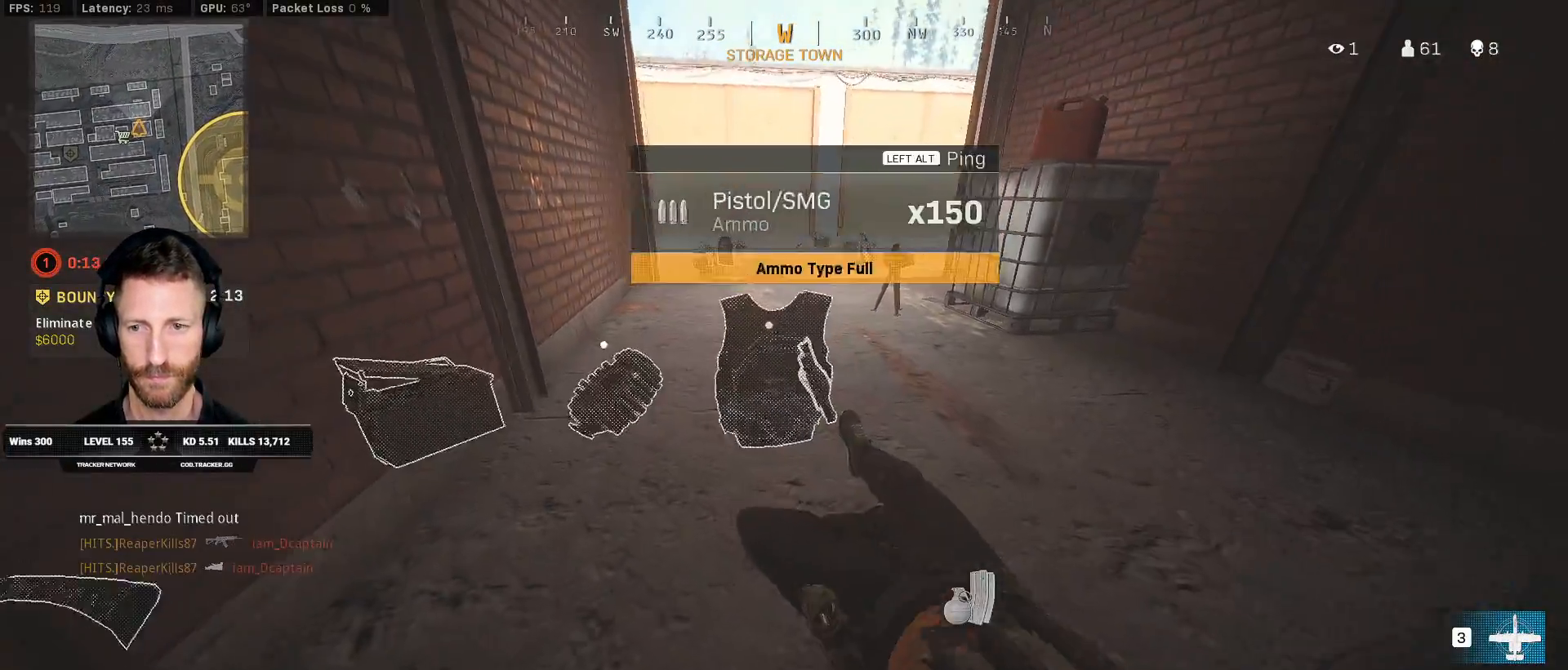
{"keys": ["a", "ctrl", "w"], "mouse": [], "events": []}
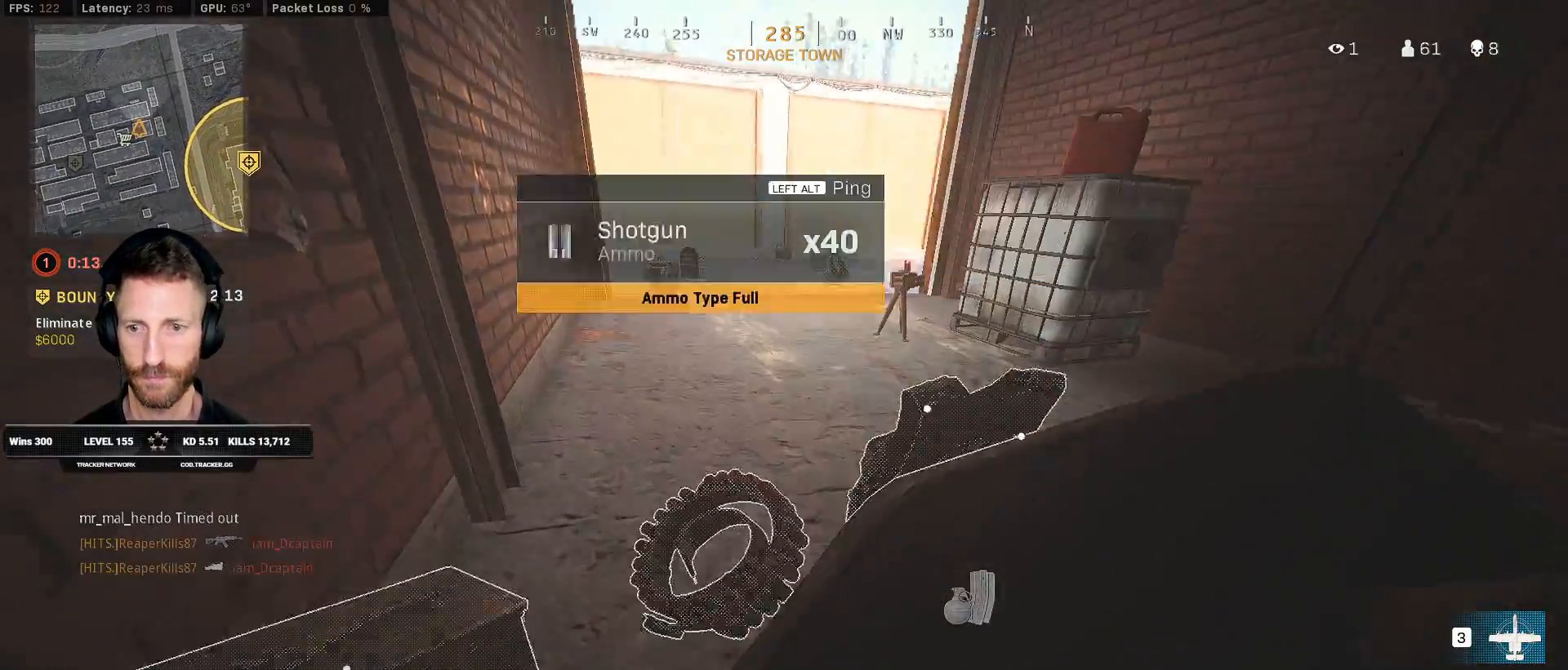
{"keys": ["ctrl"], "mouse": [], "events": [[267, "w", "up"], [283, "a", "up"]]}
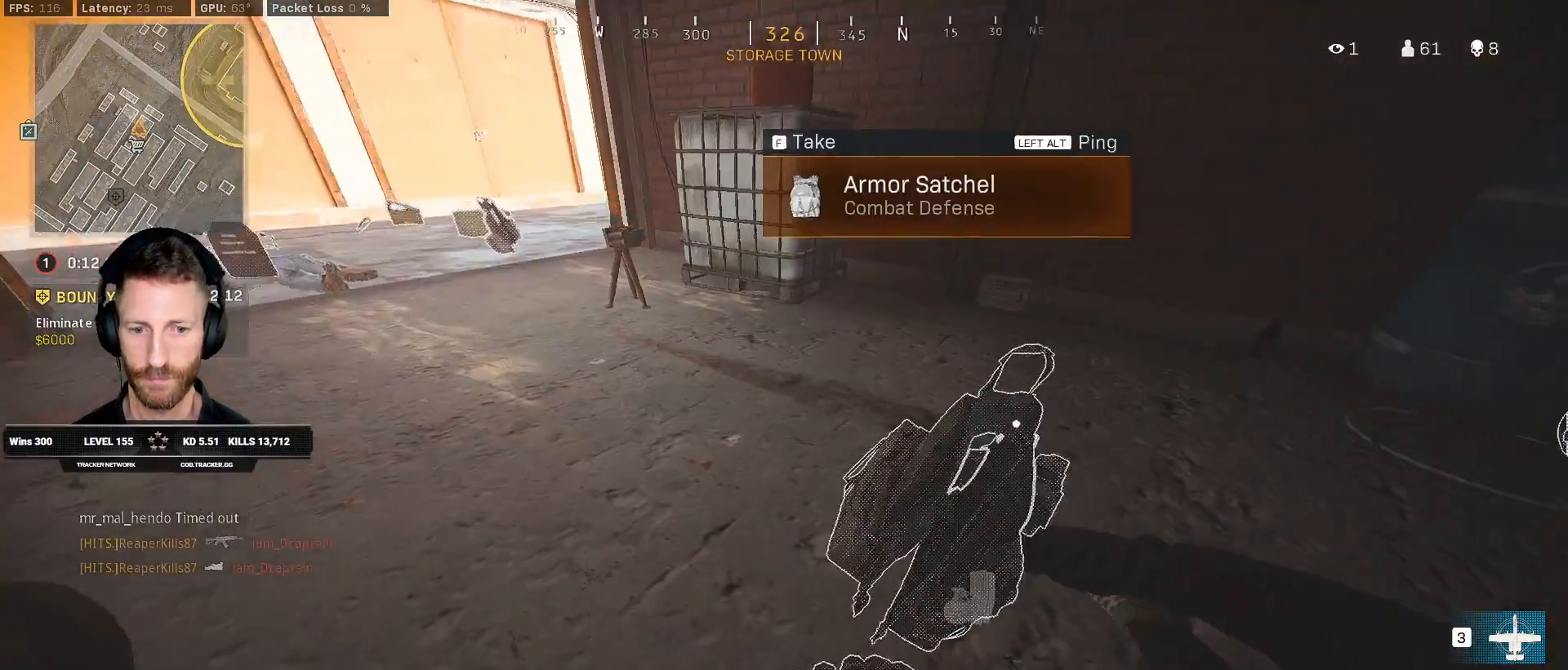
{"keys": ["ctrl", "d"], "mouse": [], "events": [[217, "d", "down"]]}
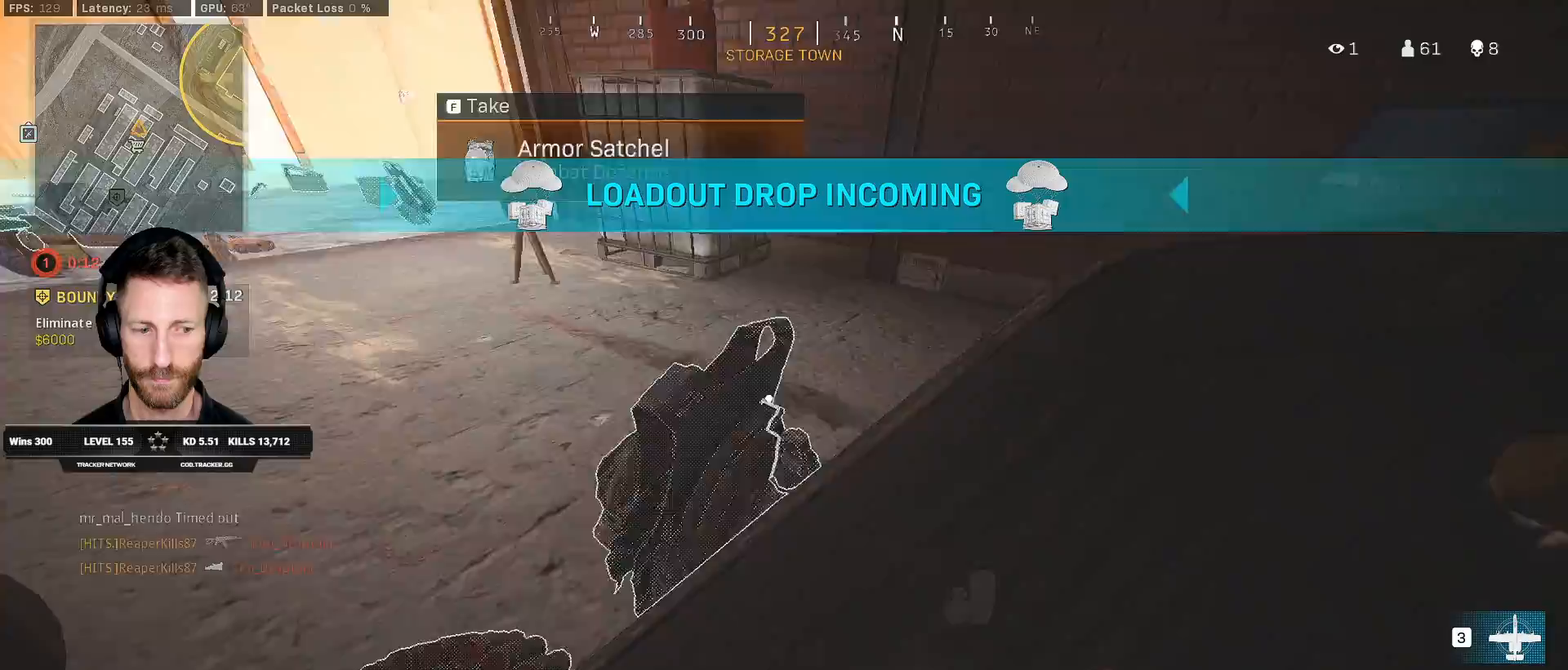
{"keys": ["ctrl", "d", "s"], "mouse": [], "events": [[83, "s", "down"]]}
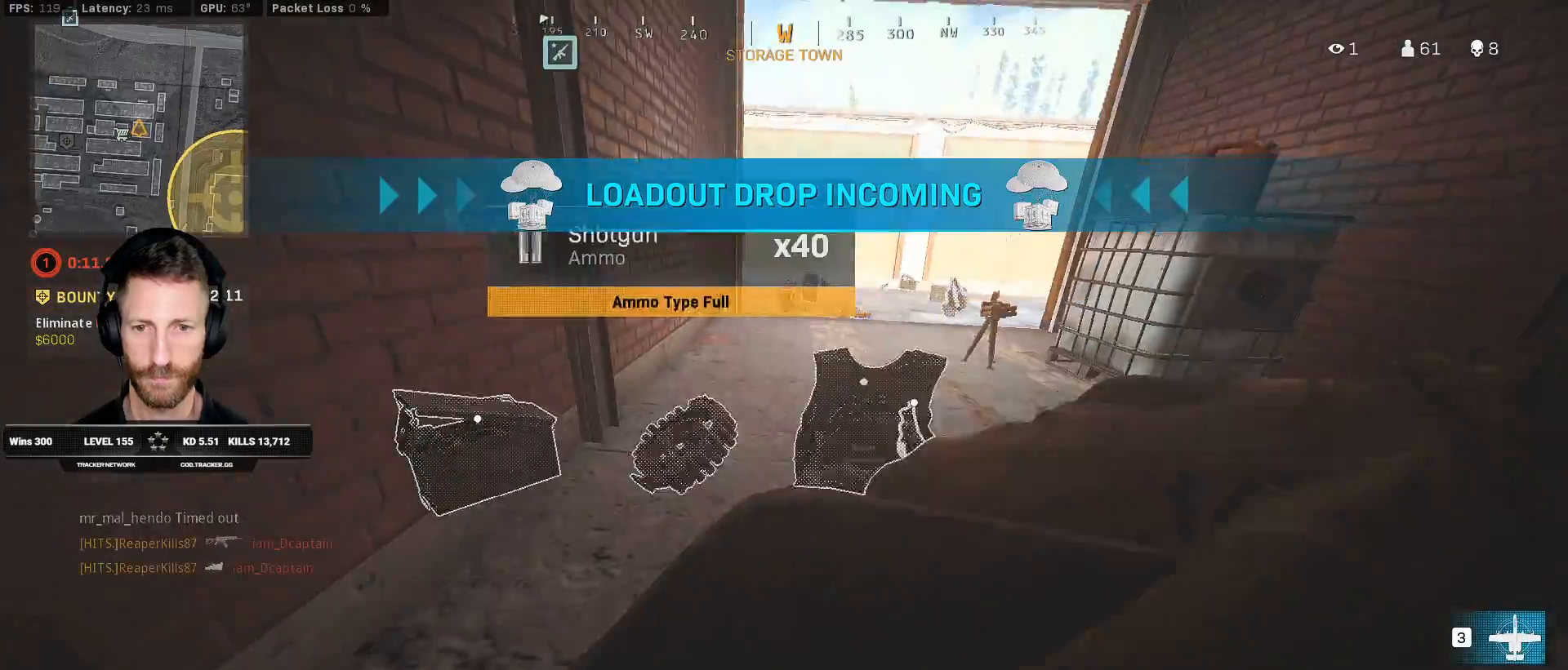
{"keys": ["ctrl", "d"], "mouse": [], "events": [[500, "s", "up"]]}
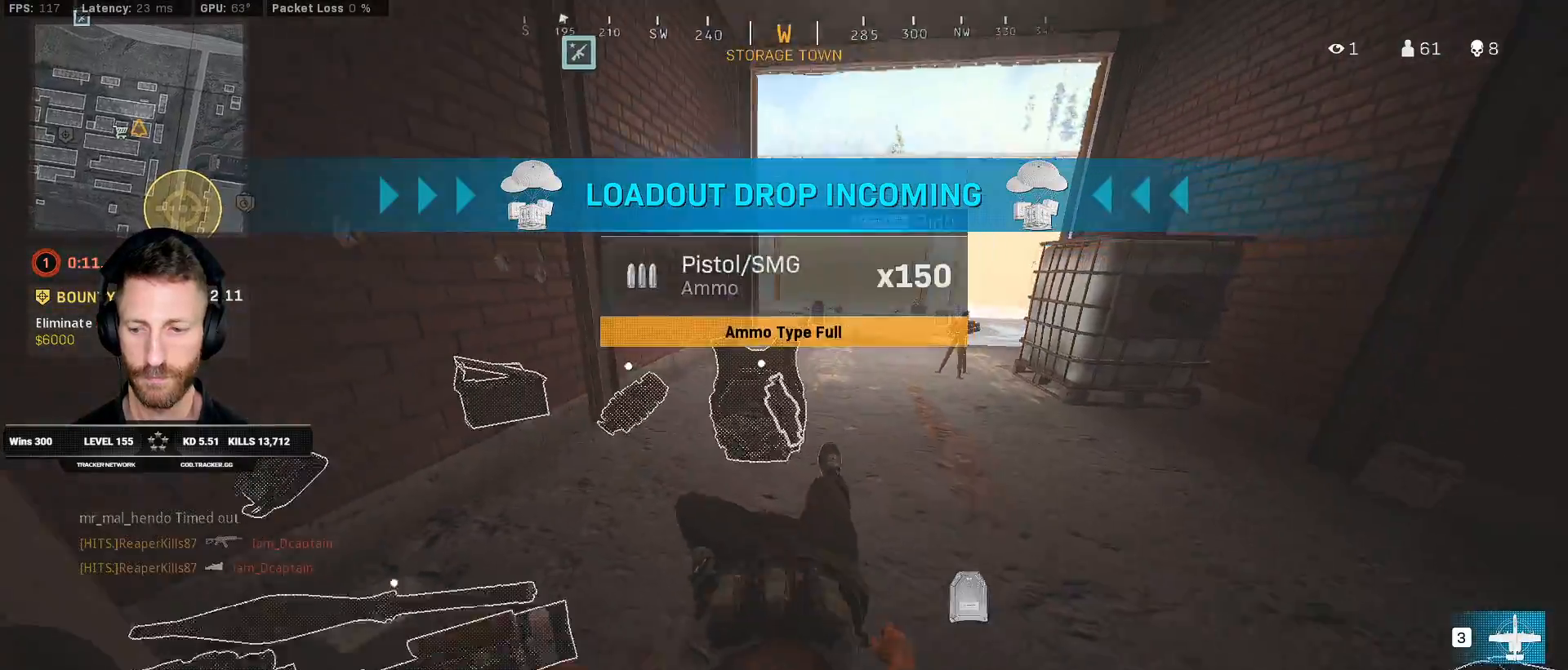
{"keys": ["ctrl", "w"], "mouse": [], "events": [[167, "w", "down"], [300, "d", "up"]]}
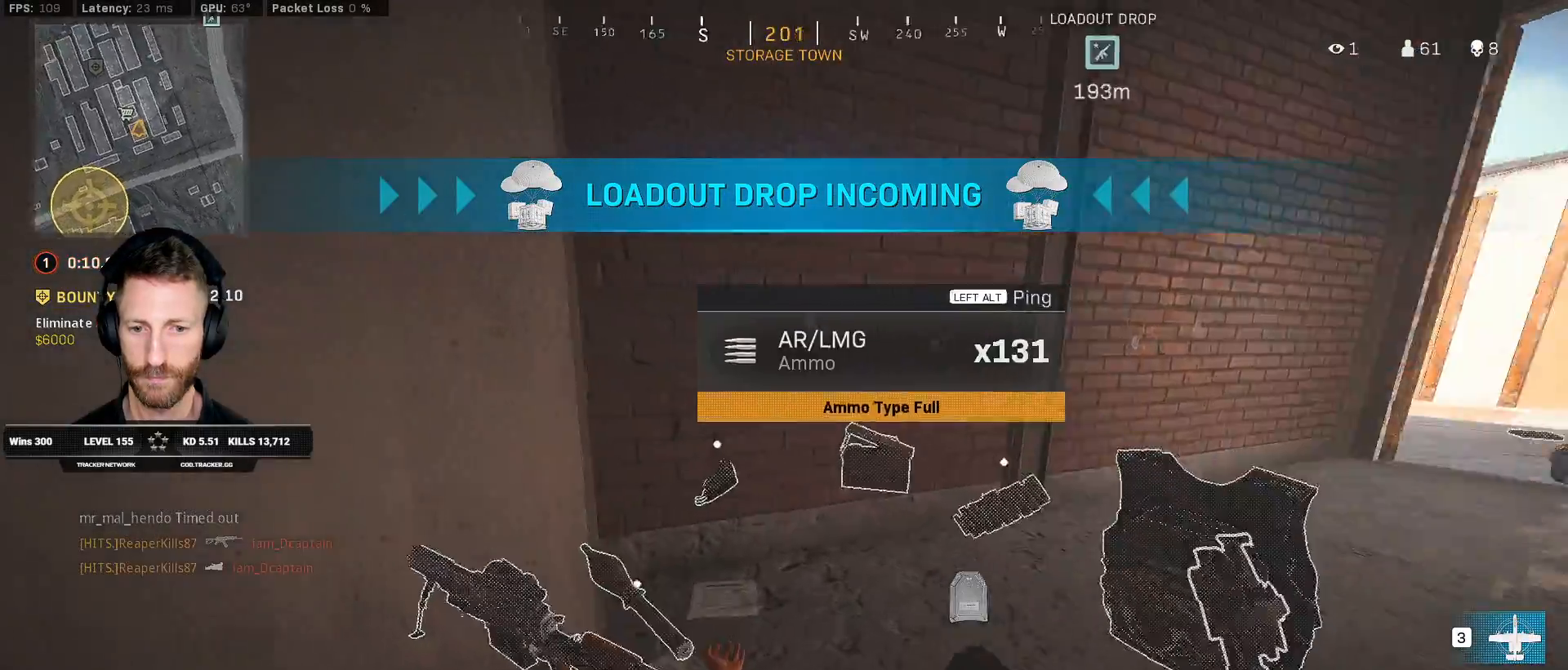
{"keys": ["ctrl", "q", "w"], "mouse": [], "events": [[433, "q", "down"]]}
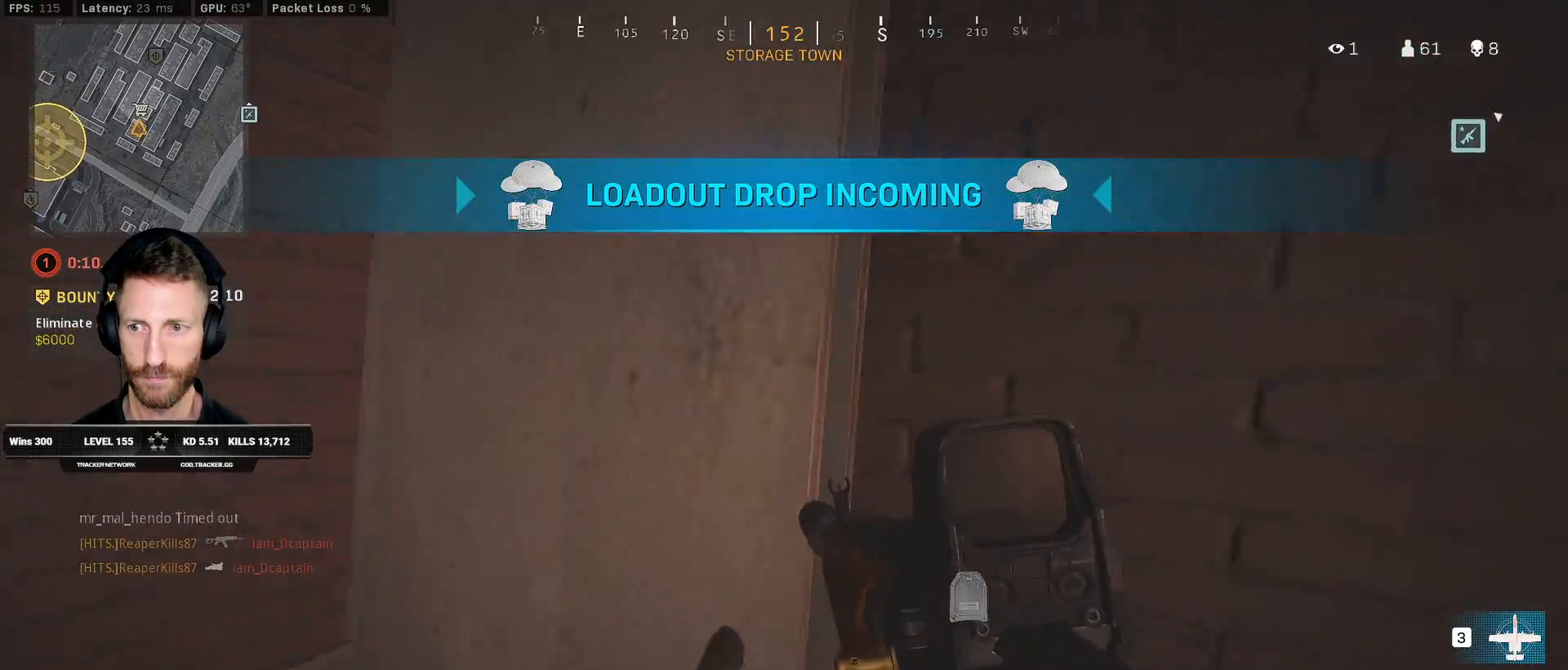
{"keys": ["ctrl", "q"], "mouse": [], "events": [[83, "w", "up"], [283, "s", "down"], [500, "s", "up"]]}
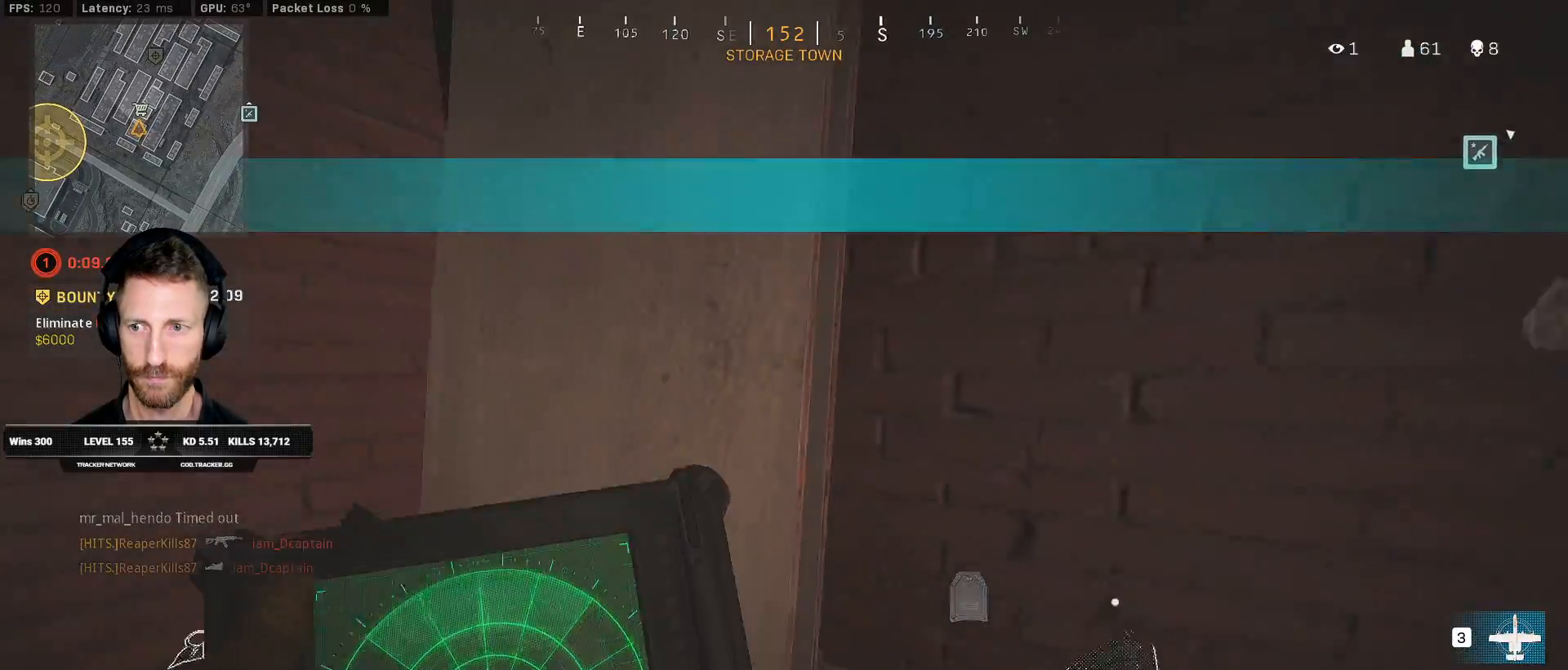
{"keys": ["ctrl", "q"], "mouse": [], "events": [[233, "w", "down"], [350, "w", "up"]]}
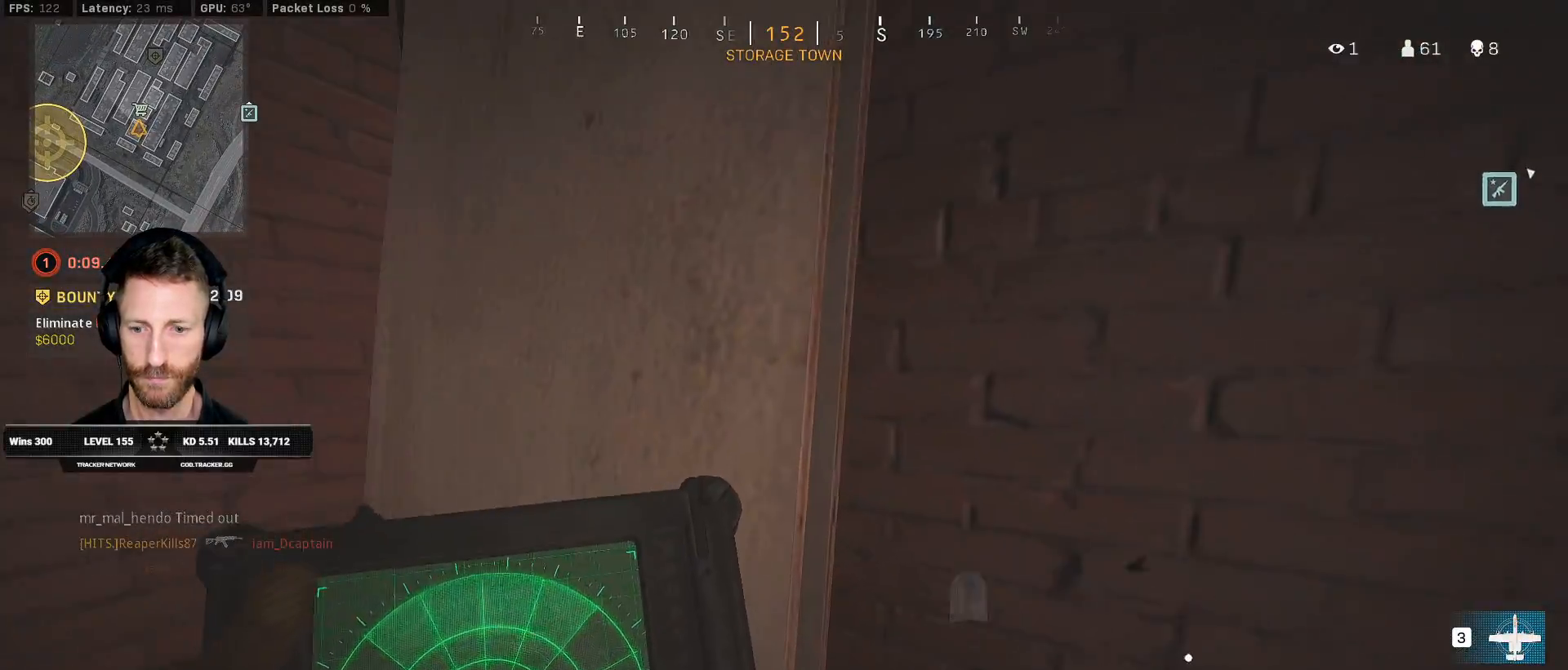
{"keys": ["ctrl", "d", "w"], "mouse": [], "events": [[317, "q", "up"], [333, "d", "down"], [433, "w", "down"]]}
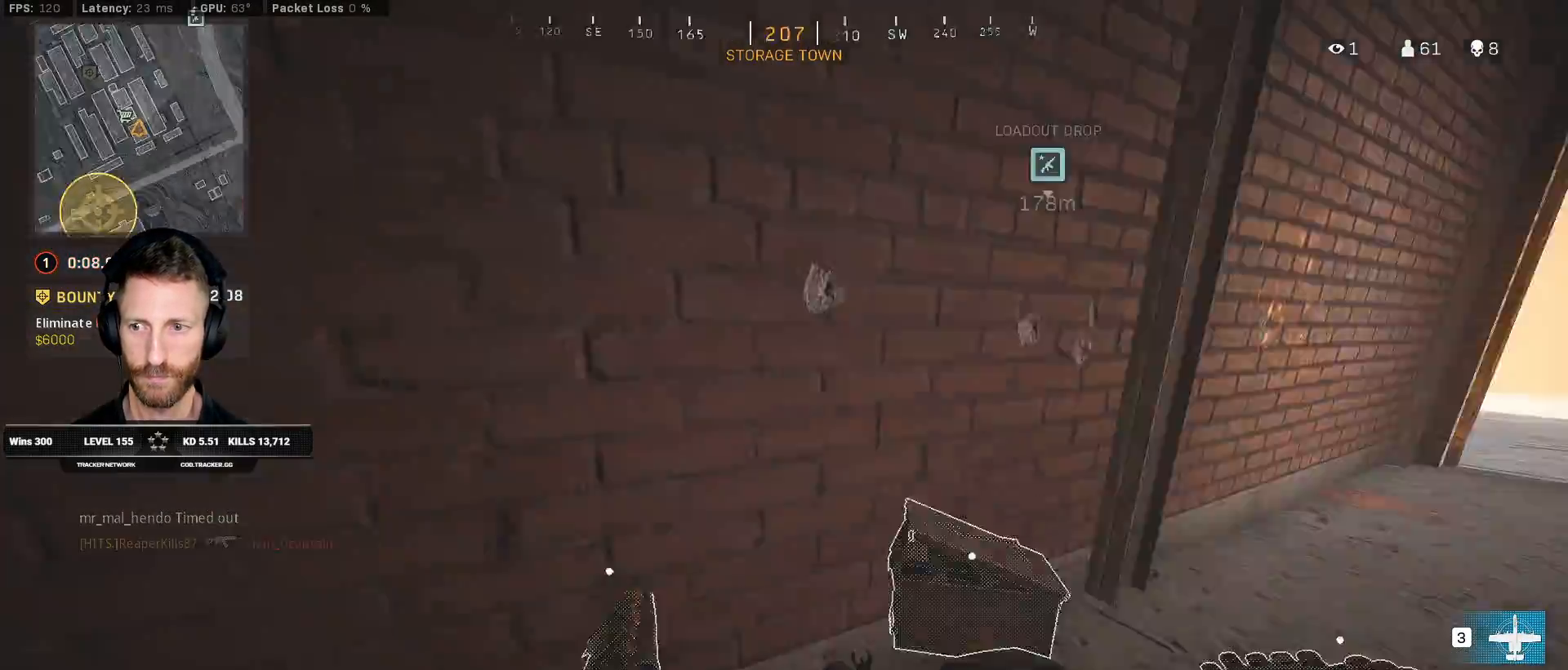
{"keys": ["ctrl", "w"], "mouse": [], "events": [[17, "d", "up"], [183, "r", "down"], [267, "r", "up"], [367, "r", "down"], [450, "r", "up"]]}
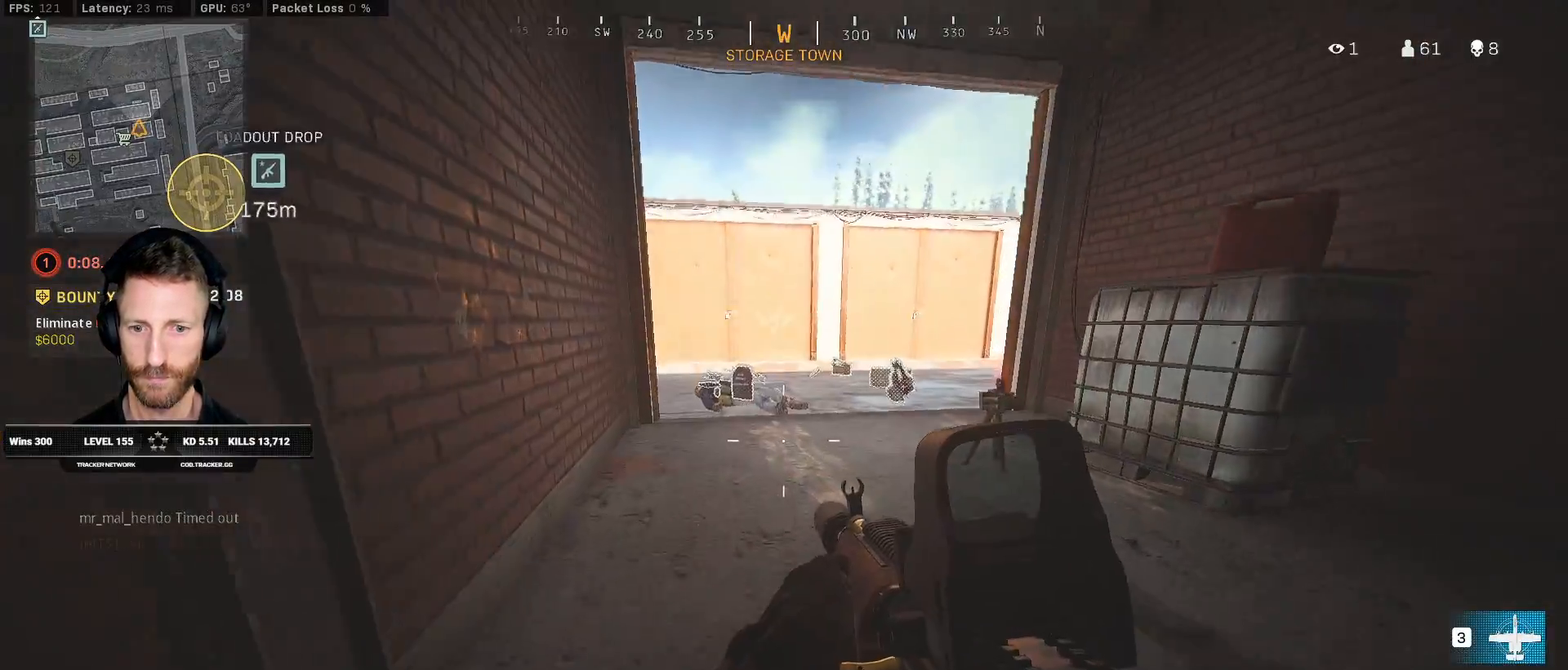
{"keys": ["ctrl", "e", "w"], "mouse": [], "events": [[383, "e", "down"]]}
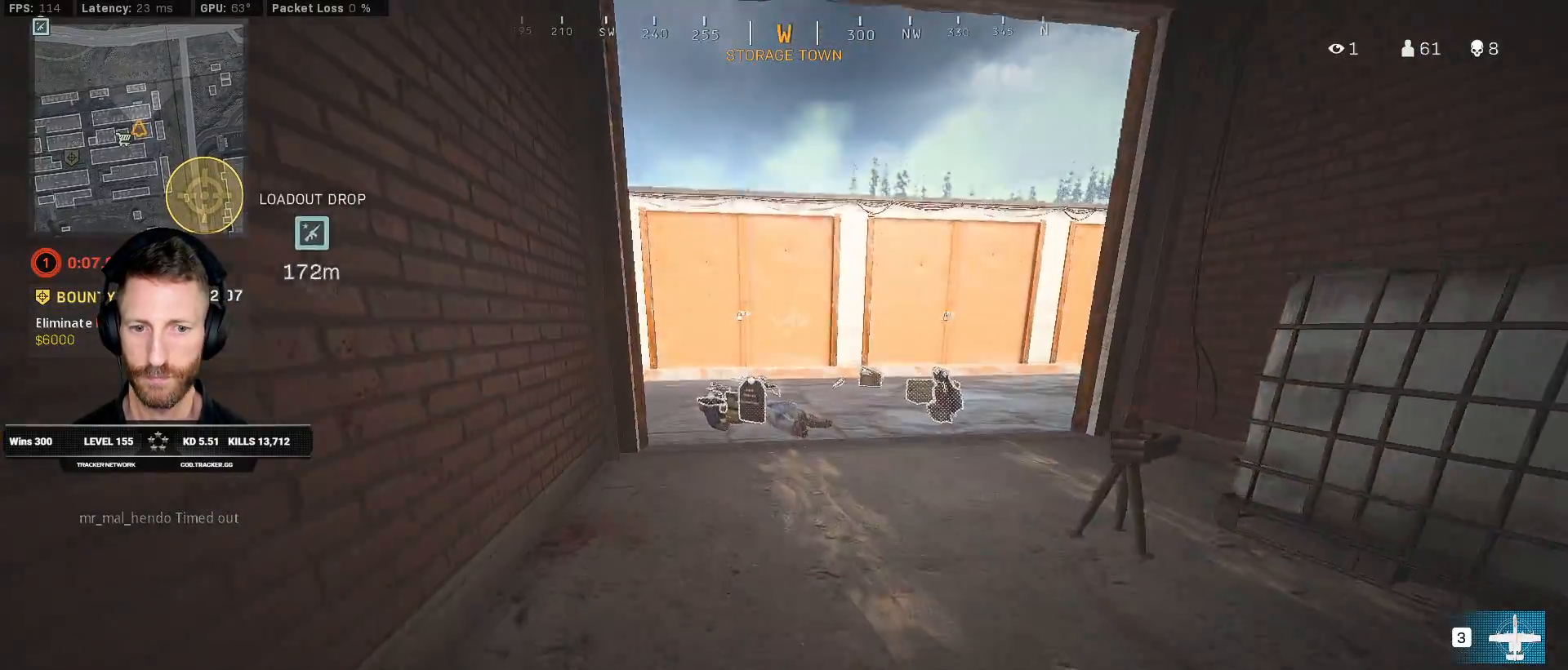
{"keys": ["ctrl", "r", "w"], "mouse": [], "events": [[17, "e", "up"], [83, "a", "down"], [267, "r", "down"], [350, "r", "up"], [383, "a", "up"], [450, "r", "down"]]}
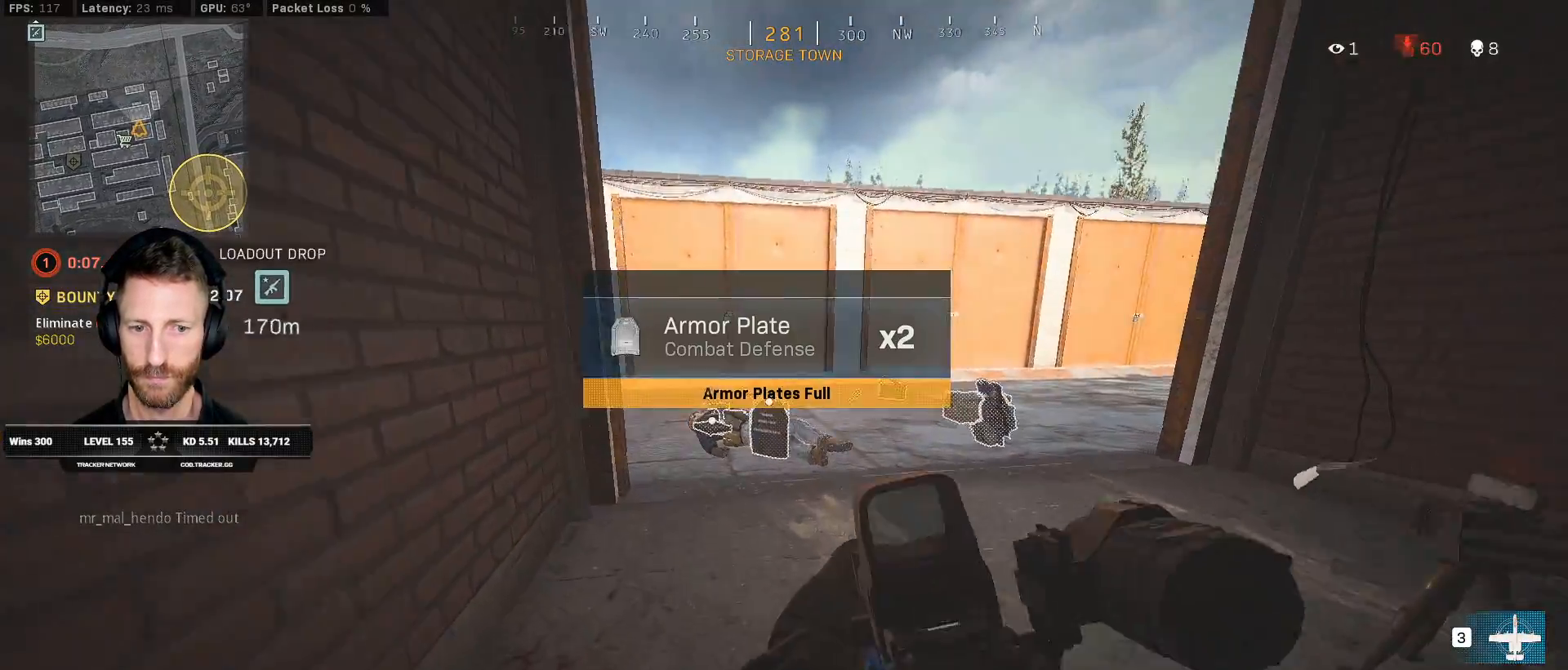
{"keys": ["ctrl", "w"], "mouse": [], "events": [[50, "r", "up"], [133, "r", "down"], [200, "r", "up"], [283, "r", "down"], [367, "r", "up"]]}
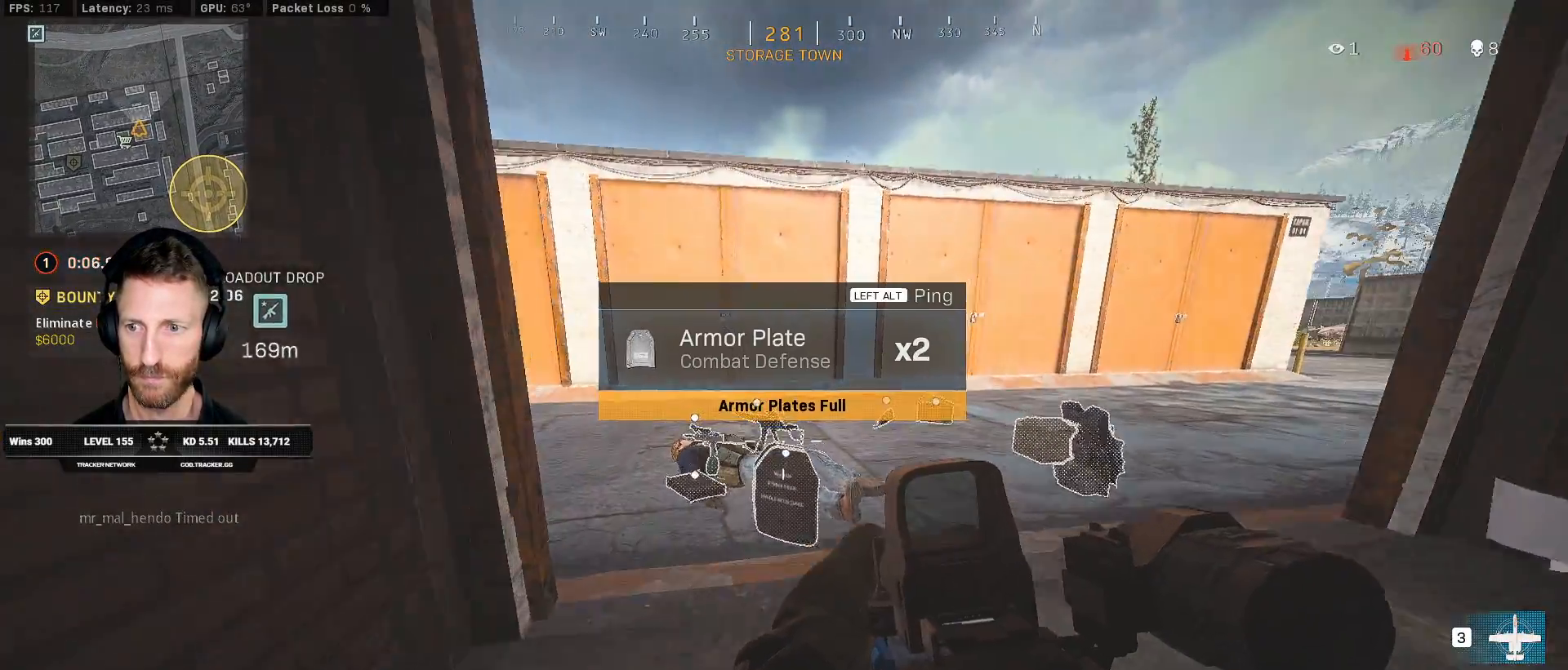
{"keys": ["d", "w"], "mouse": [], "events": [[33, "e", "down"], [117, "e", "up"], [350, "d", "down"], [450, "ctrl", "up"]]}
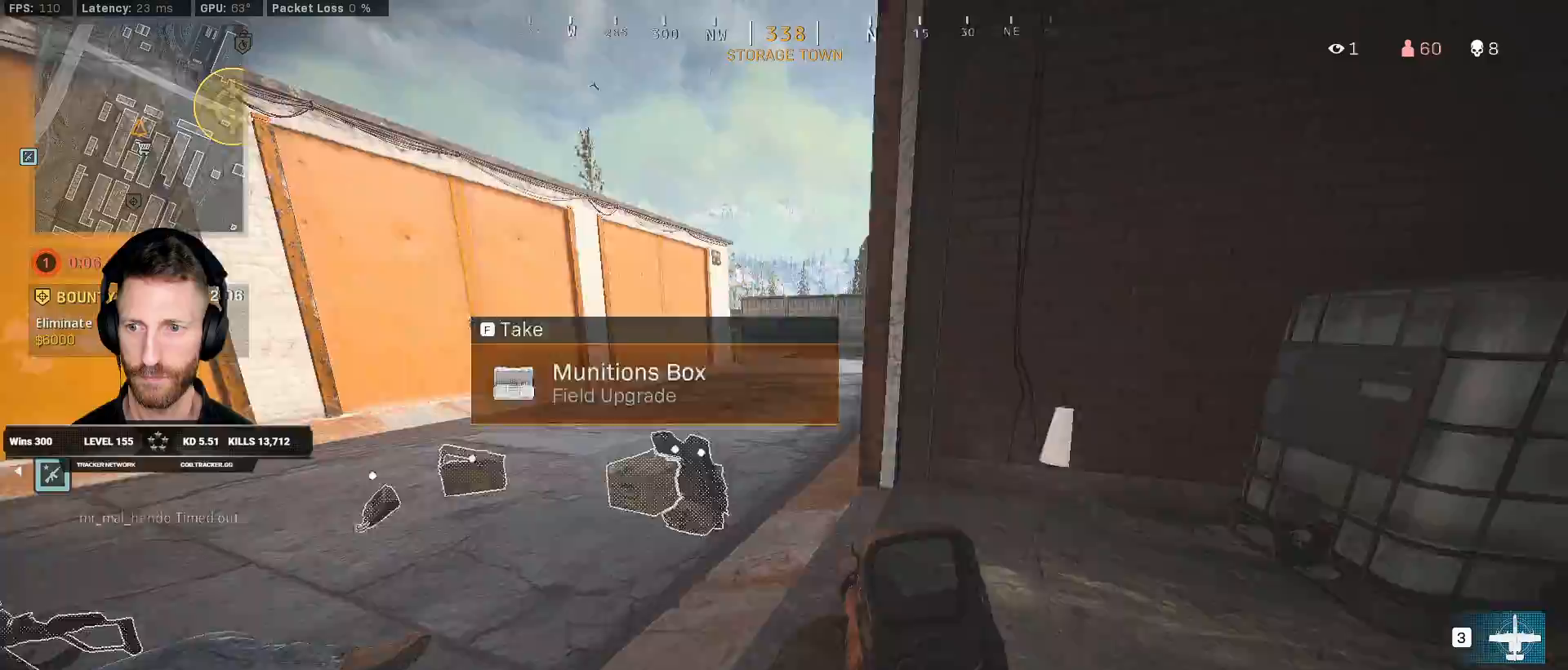
{"keys": ["shift", "w"], "mouse": [], "events": [[83, "d", "up"], [83, "shift", "down"], [200, "a", "down"], [383, "a", "up"]]}
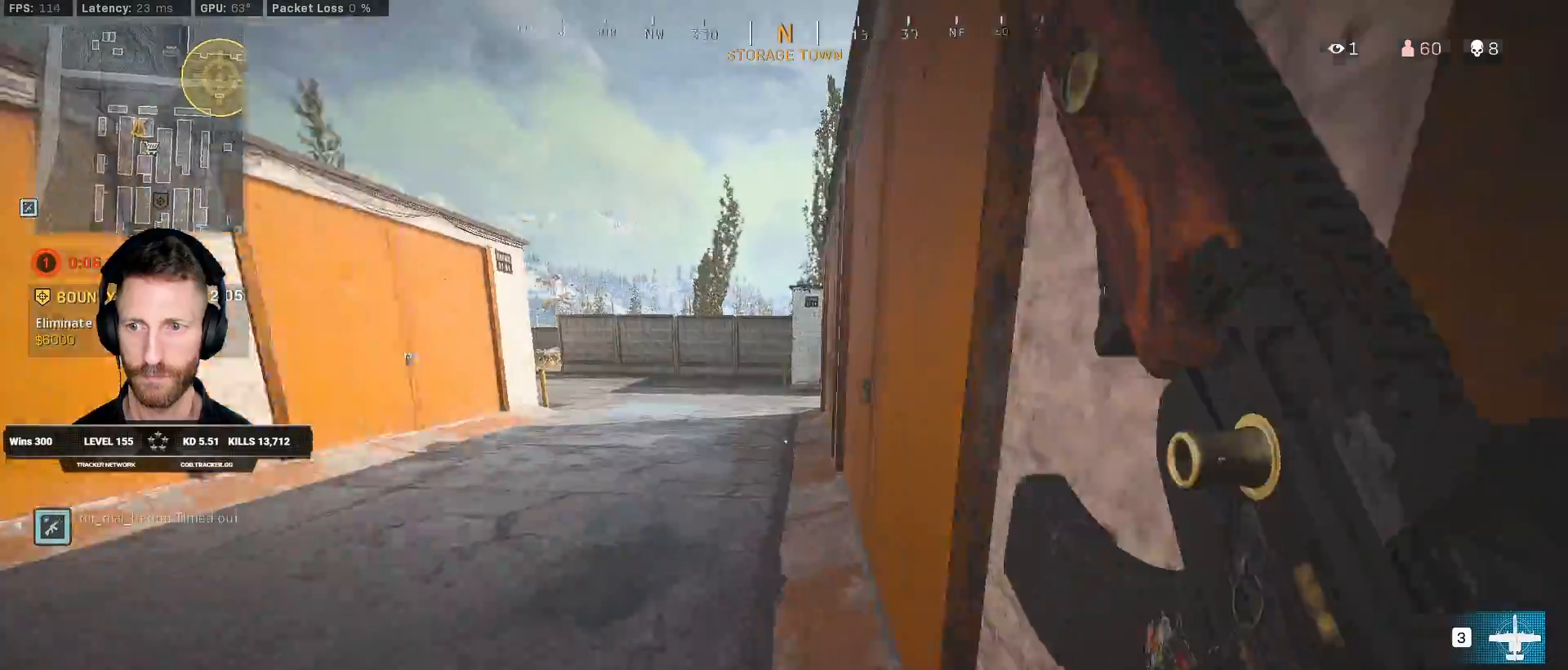
{"keys": ["shift", "w"], "mouse": [], "events": [[400, "c", "down"], [450, "c", "up"]]}